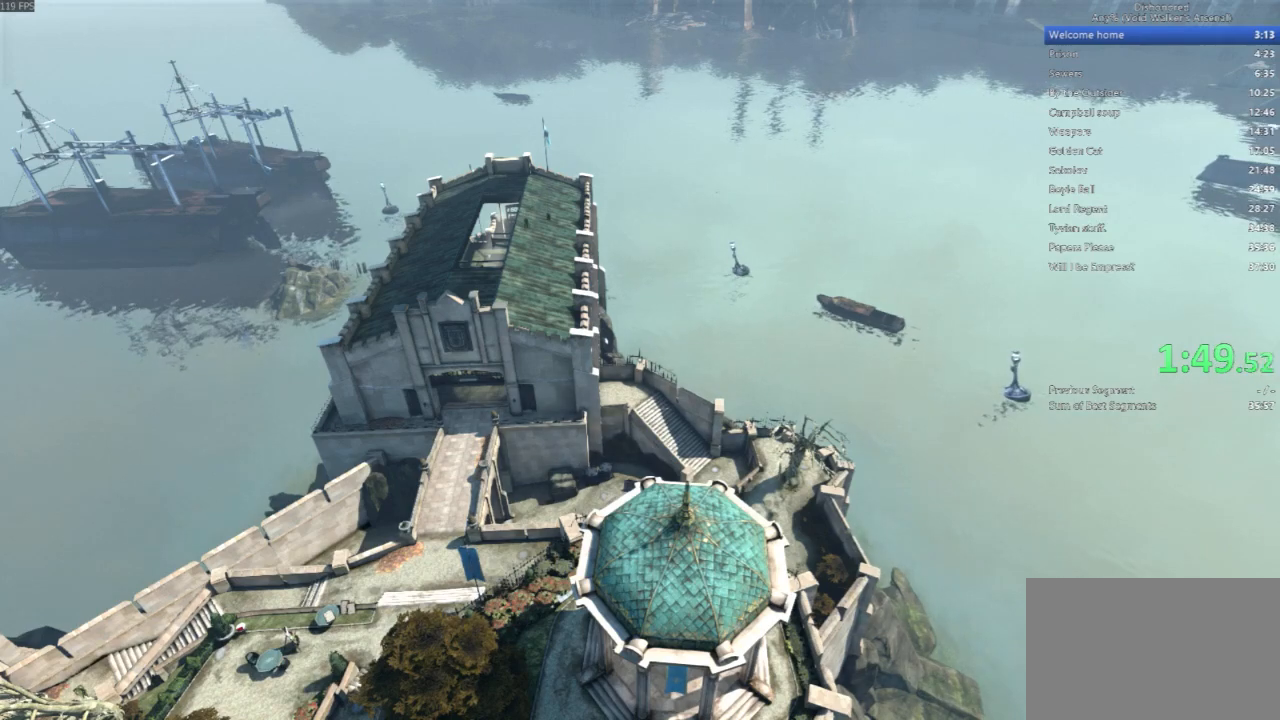
Gameplay with keyboard and mouse; each line is a JSON object with the keys and mouse buttons held at the frame after it. "events" lists presses ("down") and releases ("up") of "4", "5", "a", "alt", "c", "ctrl", "d", "e", "escape", "f", "q", "r", "s", "shift", "space", "tab", "v", "w", "x", "z", "mouse_left", "mouse_middle", "mouse_right", "mouse_wheel_up" and "mouse_wheel_down" between this image and that frame as [ms after this image, input, new state], when the widget could be followed in between. "mouse_left", "mouse_middle", "mouse_right", "mouse_wheel_up", "mouse_wheel_down" = the "left", "middle", "right", "wheel_up", "wheel_down" buttons of the "mouse" list. No other keys are recorded. Not read: mouse_move.
{"keys": ["e", "q"], "mouse": [], "events": [[433, "q", "down"], [467, "e", "down"]]}
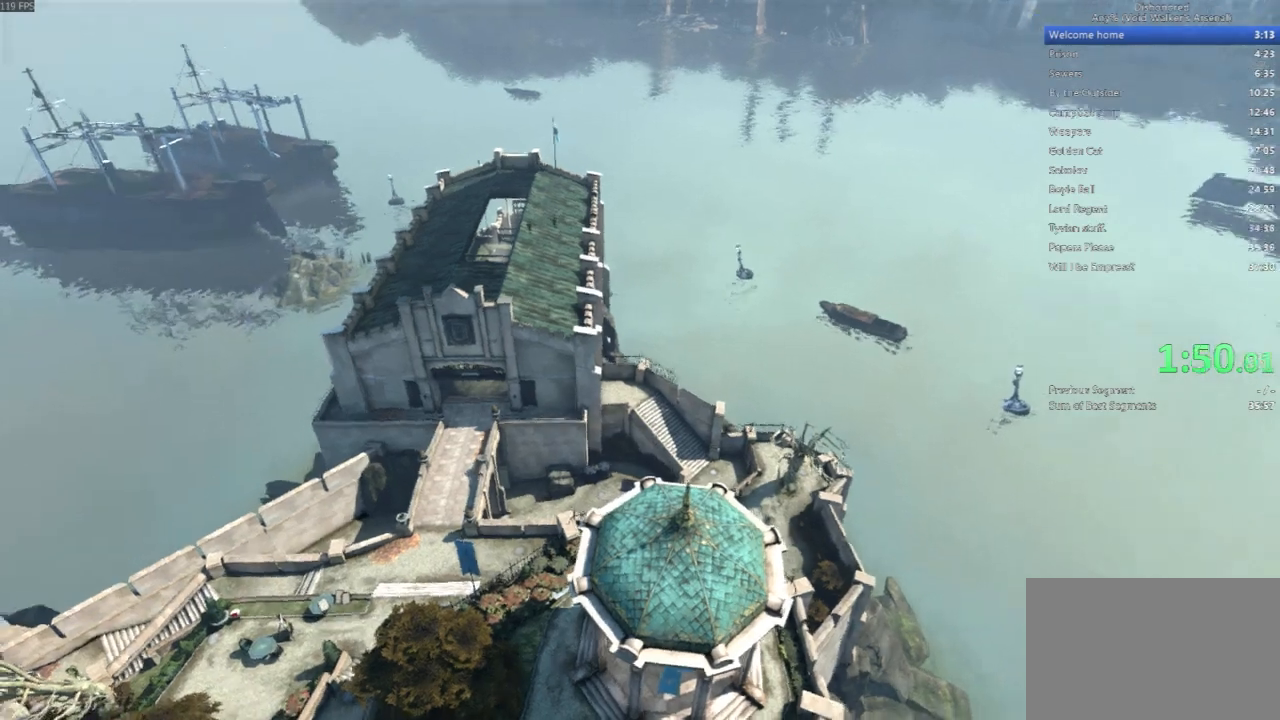
{"keys": ["e"], "mouse": [], "events": [[33, "q", "up"], [100, "e", "up"], [100, "q", "down"], [200, "e", "down"], [200, "q", "up"], [300, "q", "down"], [333, "e", "up"], [433, "e", "down"], [433, "q", "up"]]}
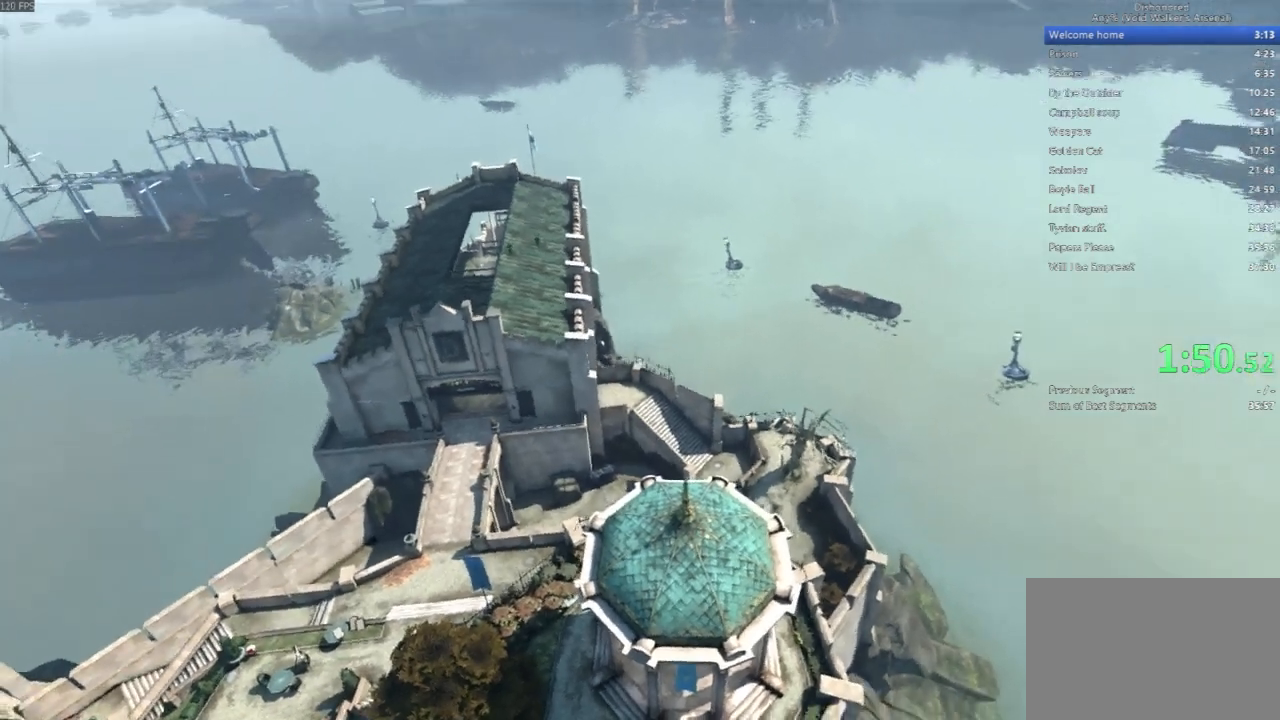
{"keys": [], "mouse": [], "events": [[33, "e", "up"]]}
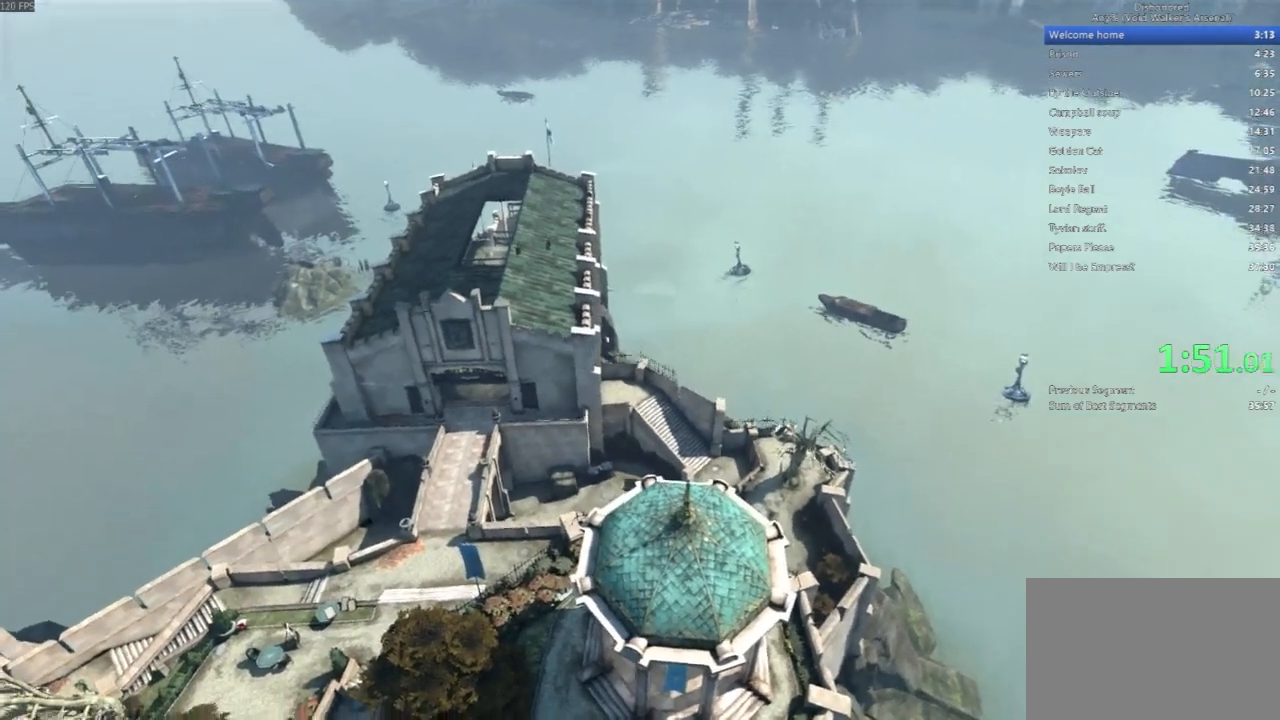
{"keys": [], "mouse": [], "events": []}
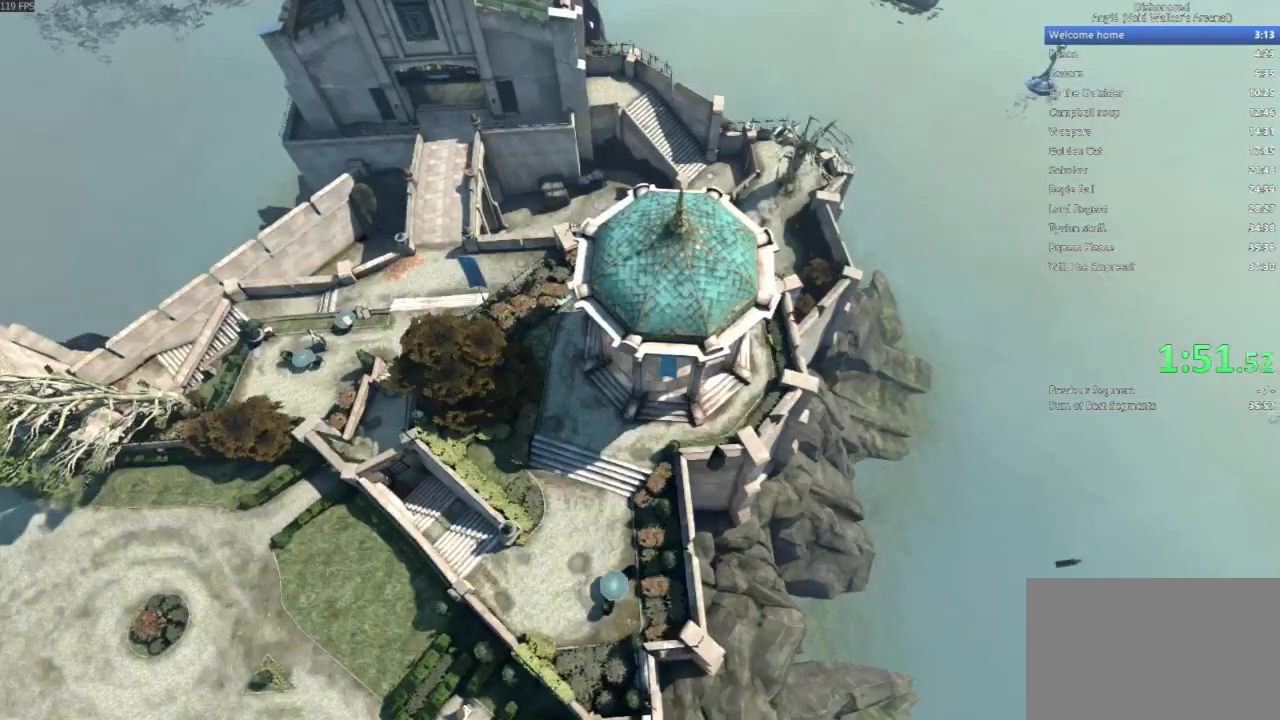
{"keys": ["shift"], "mouse": [], "events": [[200, "shift", "down"]]}
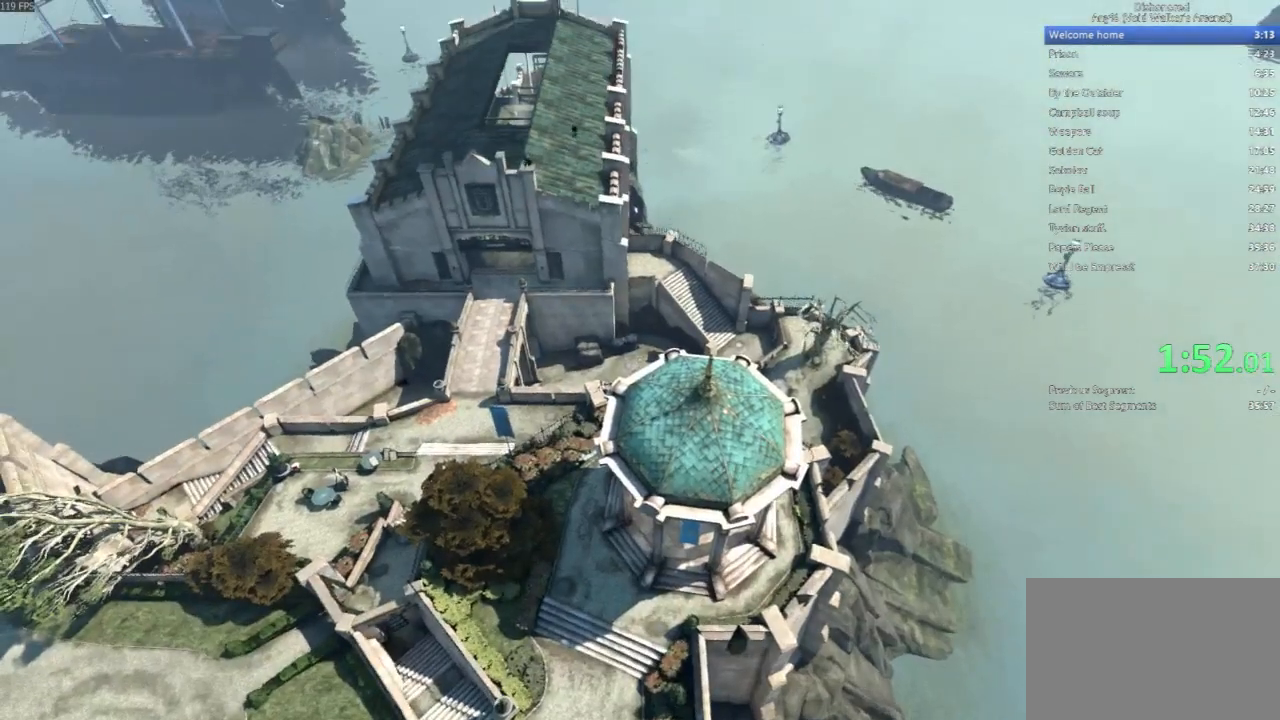
{"keys": ["shift"], "mouse": [], "events": []}
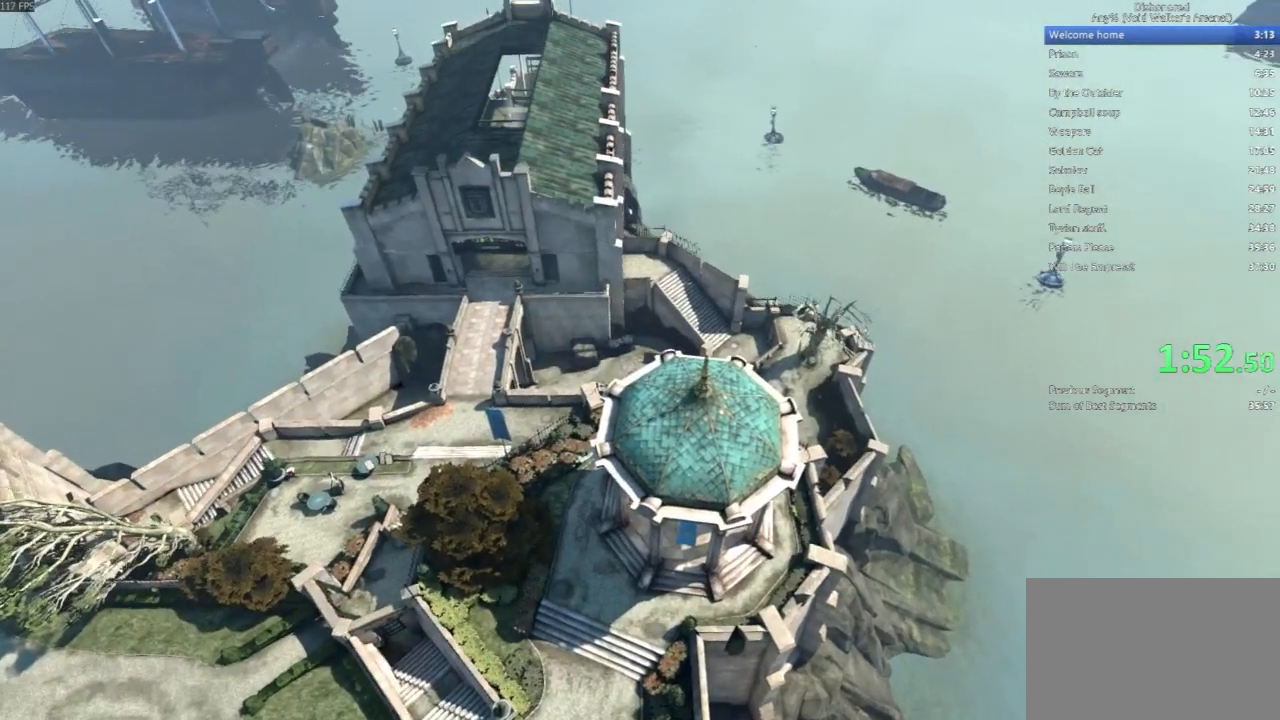
{"keys": ["shift", "w"], "mouse": [], "events": [[233, "w", "down"]]}
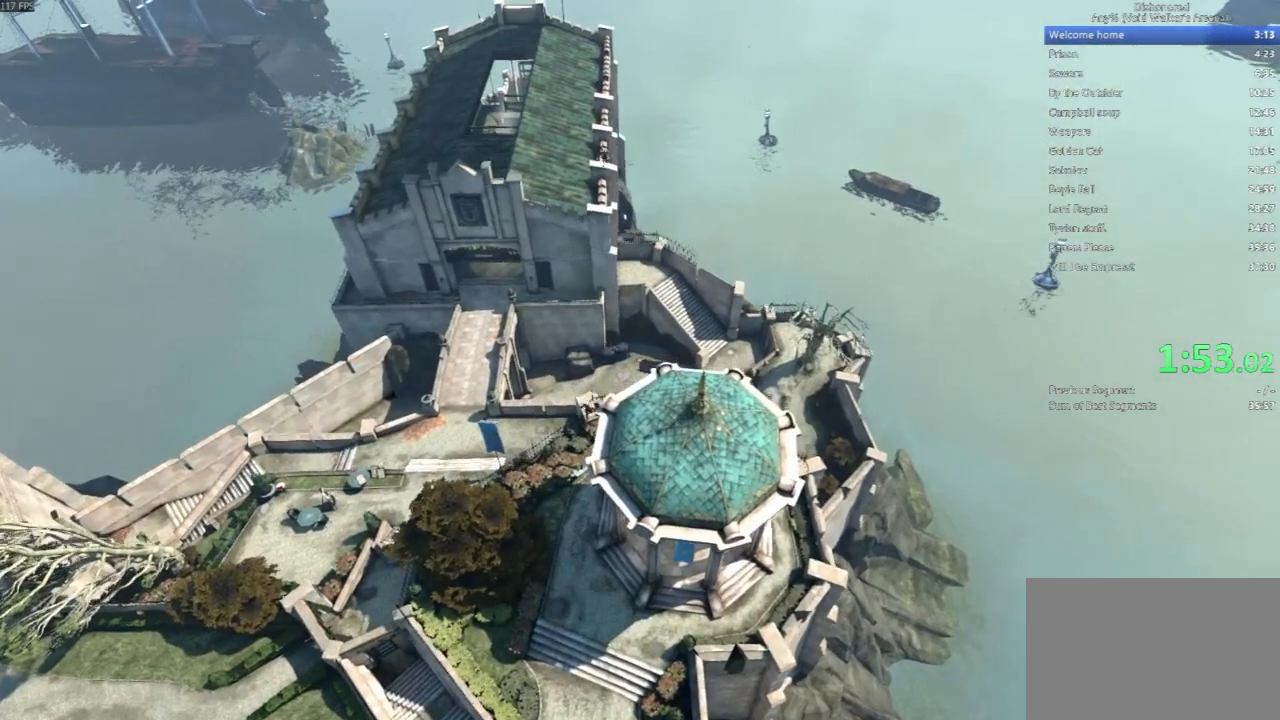
{"keys": ["shift", "w"], "mouse": [], "events": []}
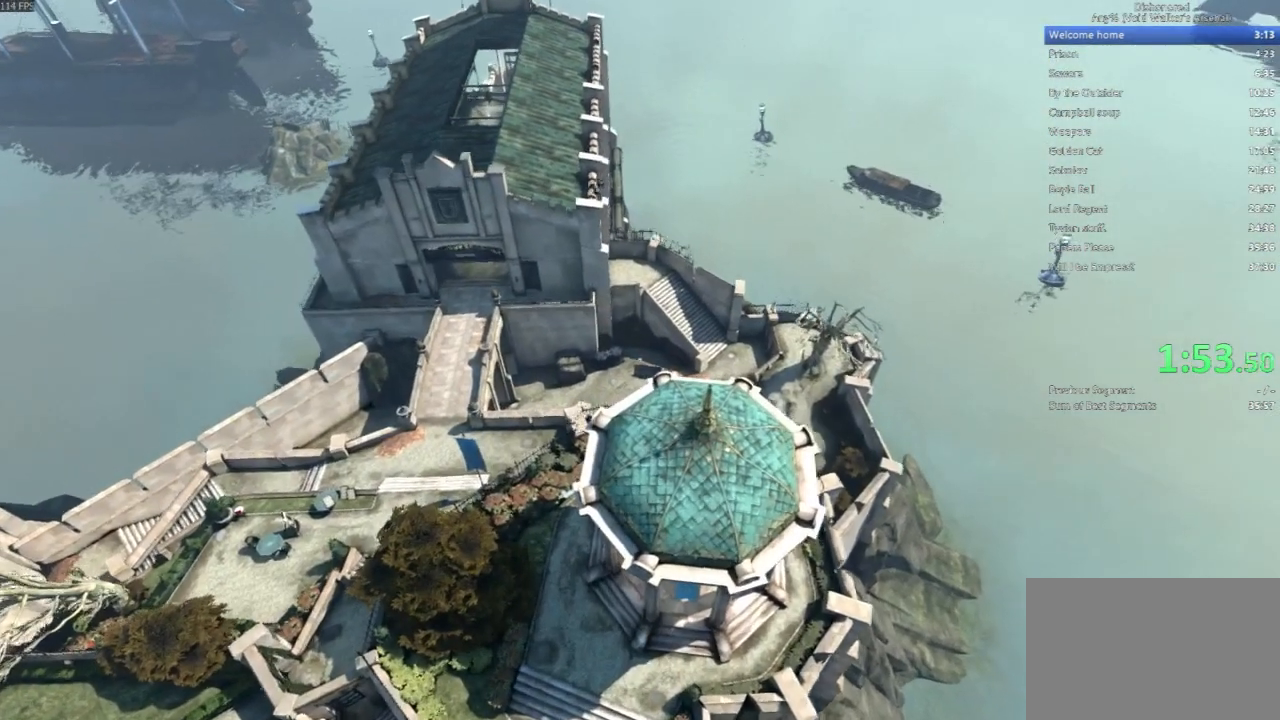
{"keys": ["shift", "w"], "mouse": [], "events": []}
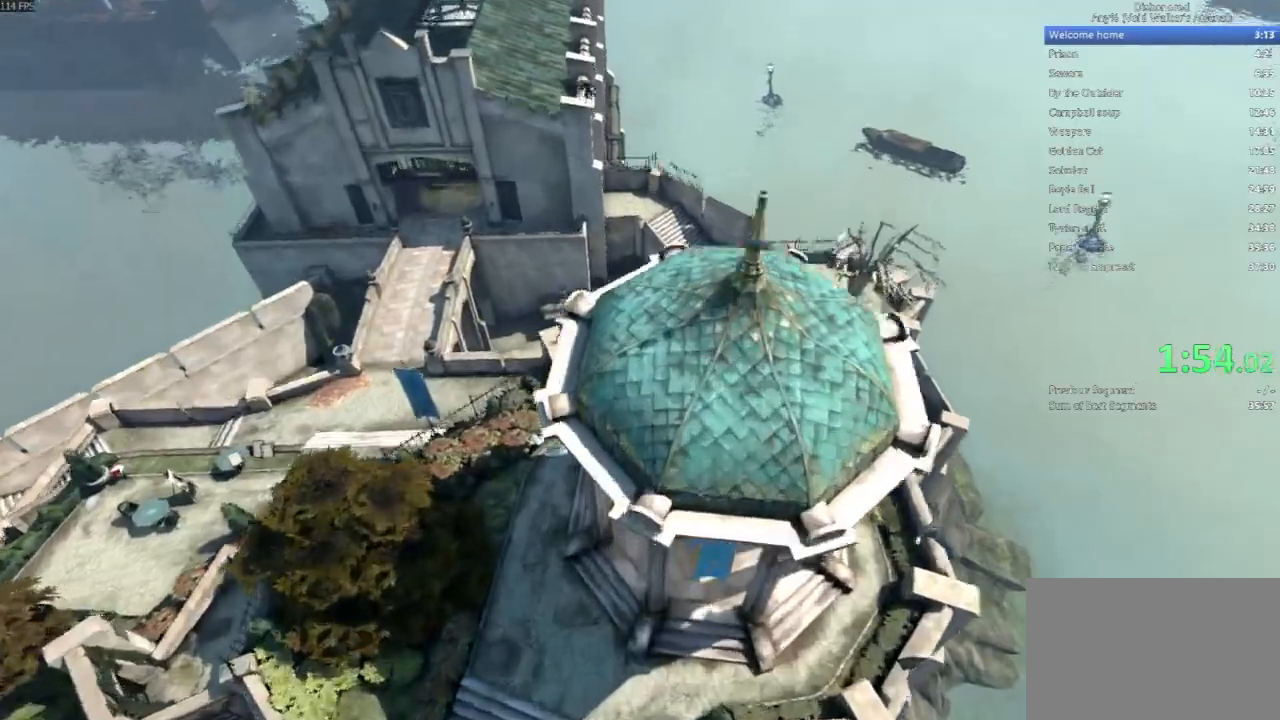
{"keys": ["shift", "w"], "mouse": [], "events": []}
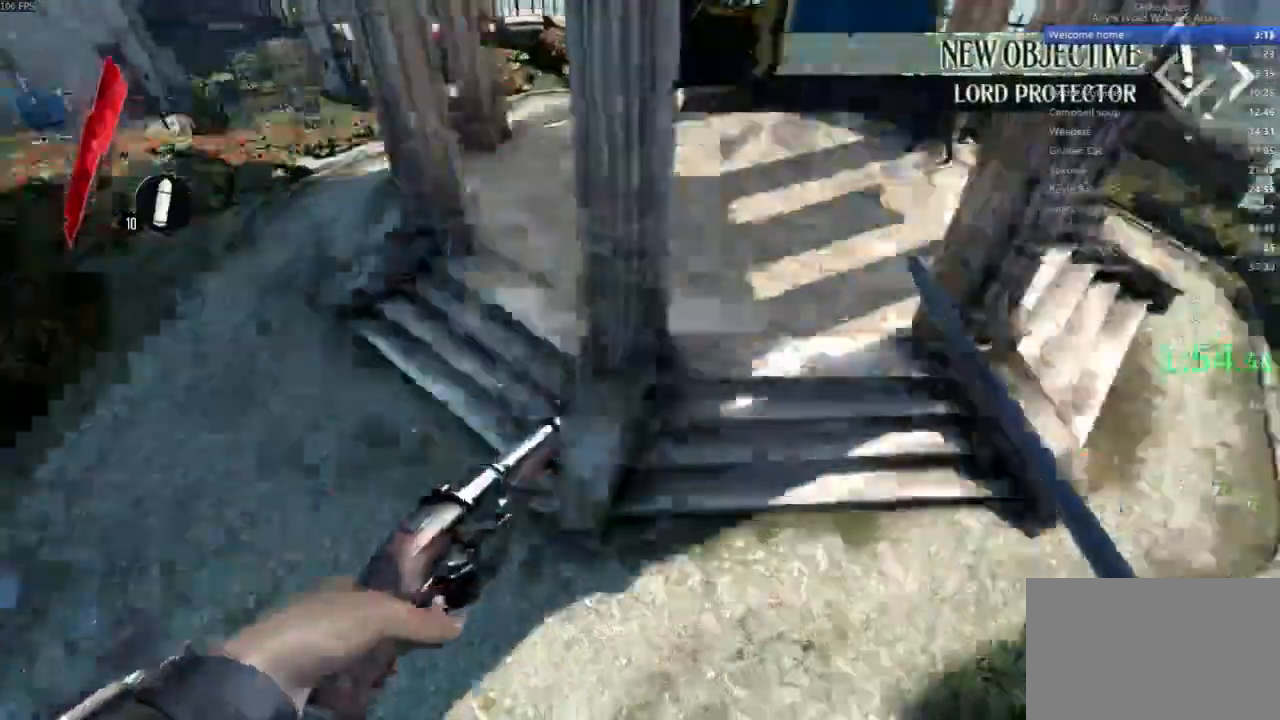
{"keys": ["shift", "w"], "mouse": []}
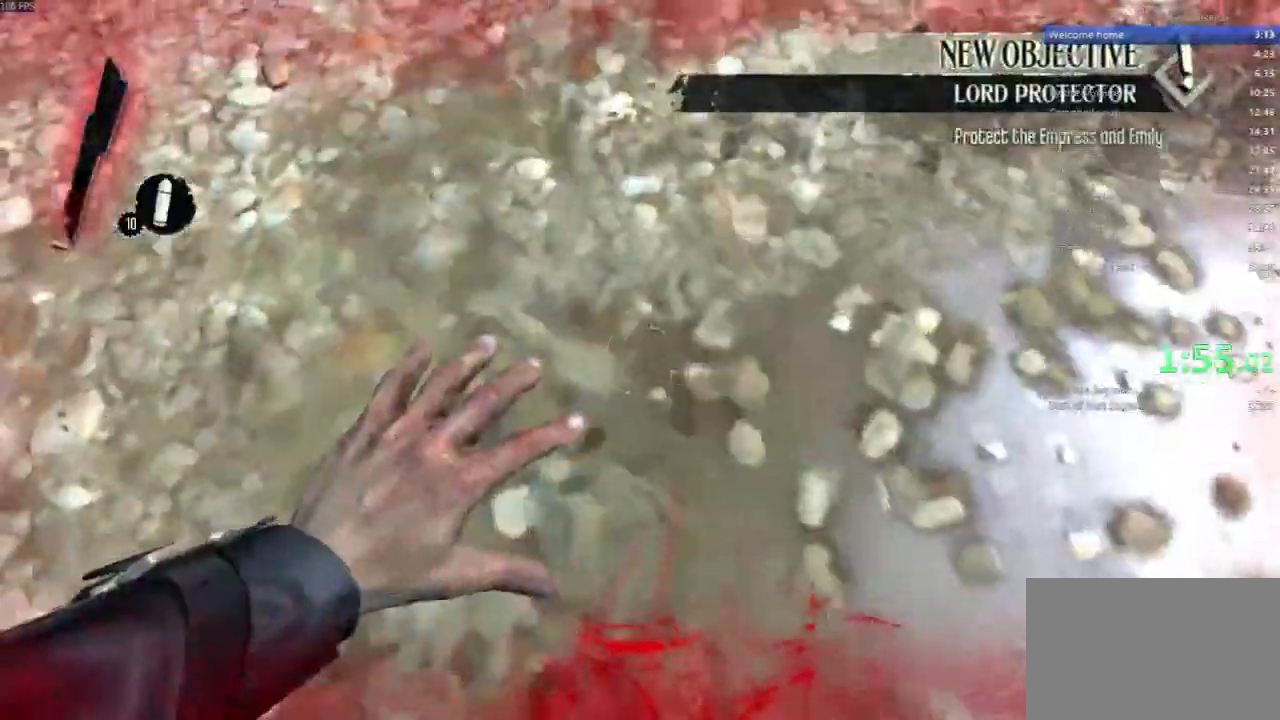
{"keys": ["shift", "w"], "mouse": []}